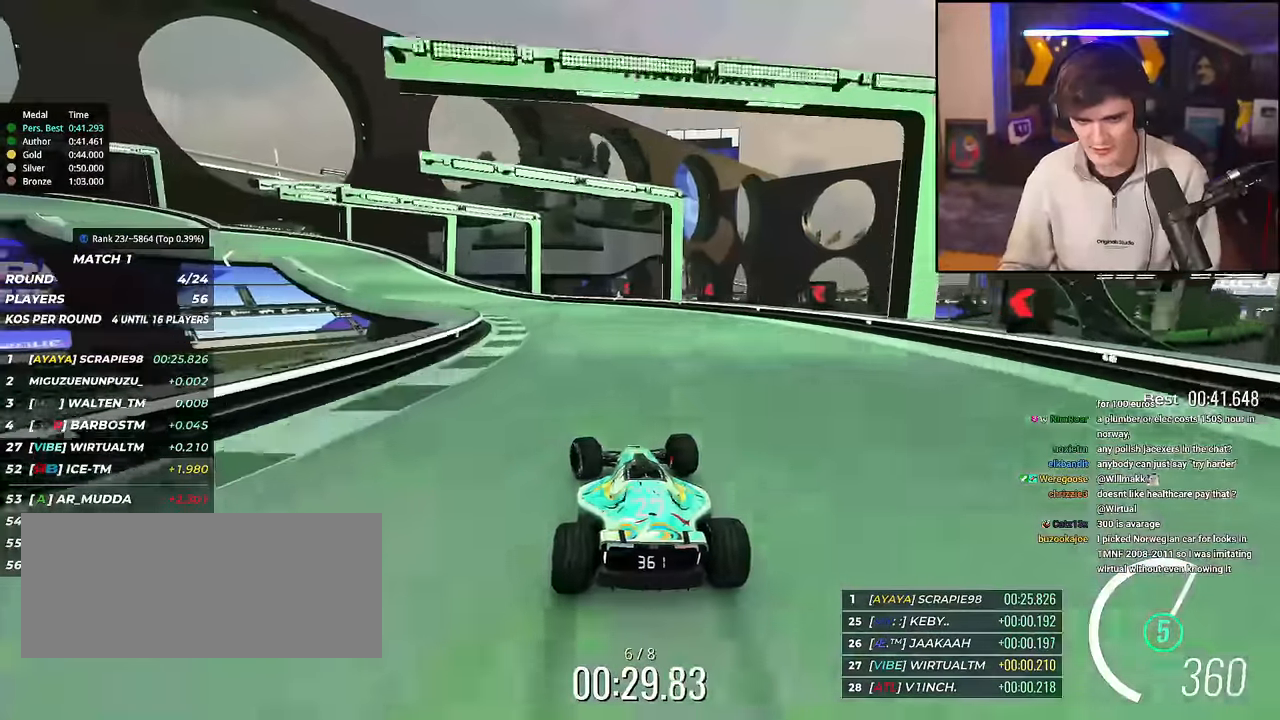
Gameplay with keyboard; each line is a JSON object with the keys held at the frame after it. "events" lists presses ("down") and releases ("up") of "brake", "down", "left", "right" and "up" between this image and that frame as [ms after this image, input, new state], when the widget could be followed in between. No other keys are recorded. Mouse input is not recorded. Key names are as the overlay labels them; some are game actions (e.g. jump) rather than physical keys.
{"keys": ["left", "up"], "events": [[200, "up", "up"], [250, "brake", "up"], [334, "up", "down"]]}
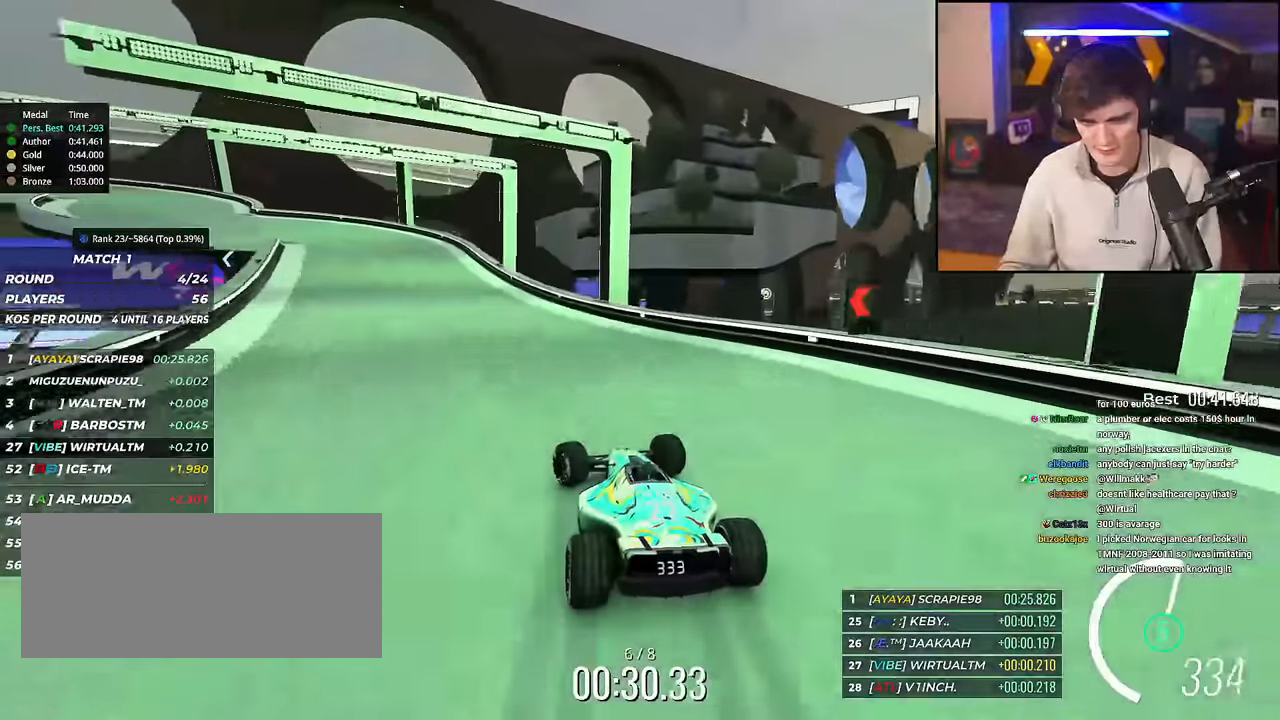
{"keys": ["left"], "events": [[17, "up", "up"], [117, "up", "down"], [501, "up", "up"]]}
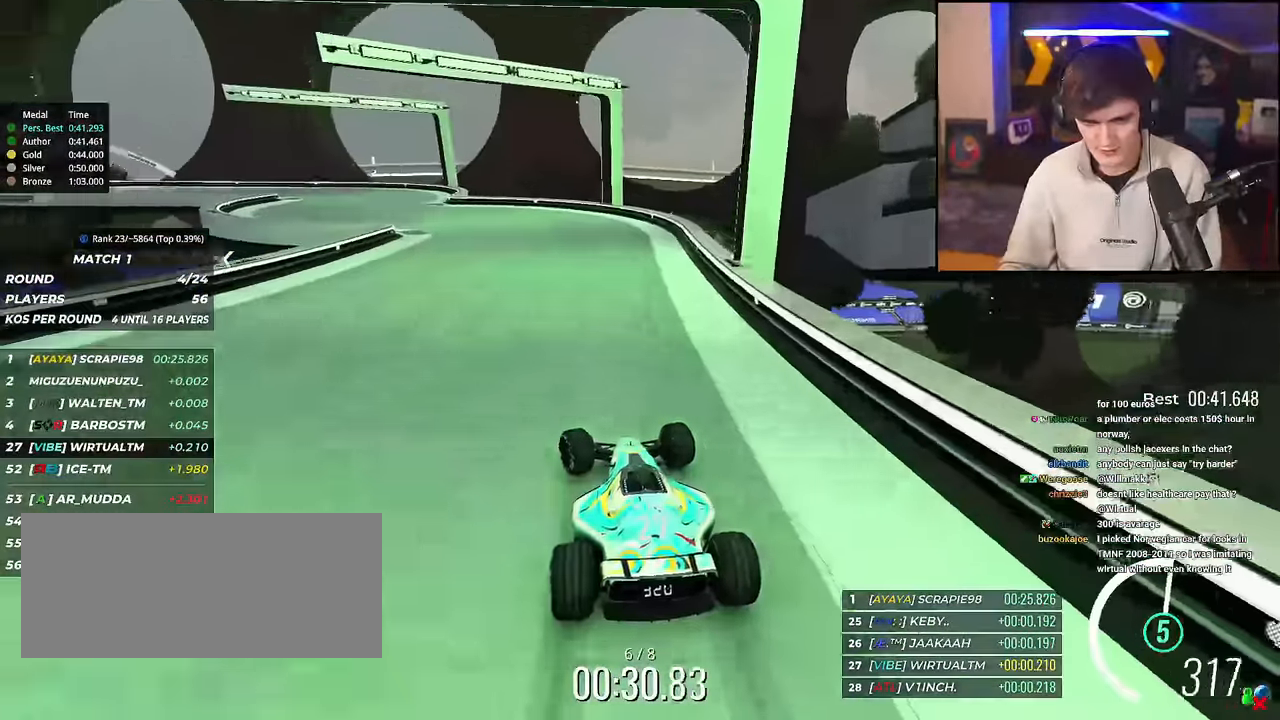
{"keys": ["left", "up"], "events": [[50, "up", "down"]]}
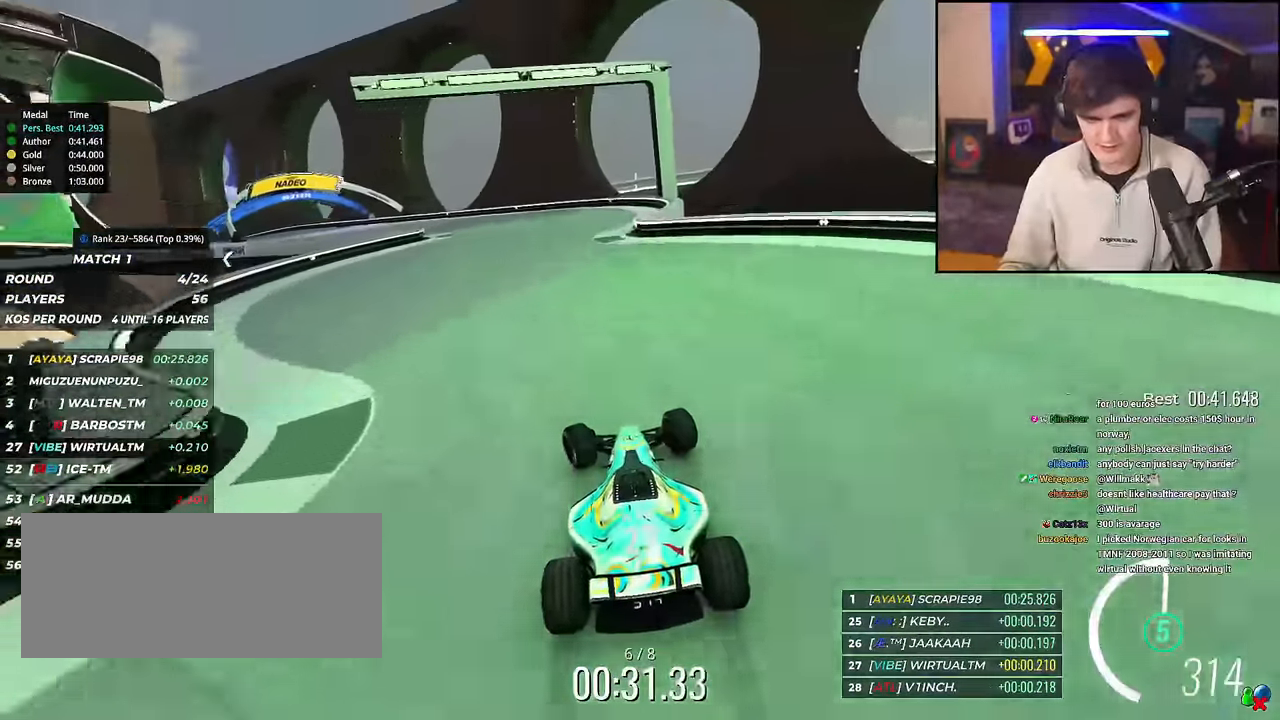
{"keys": ["left", "up"], "events": []}
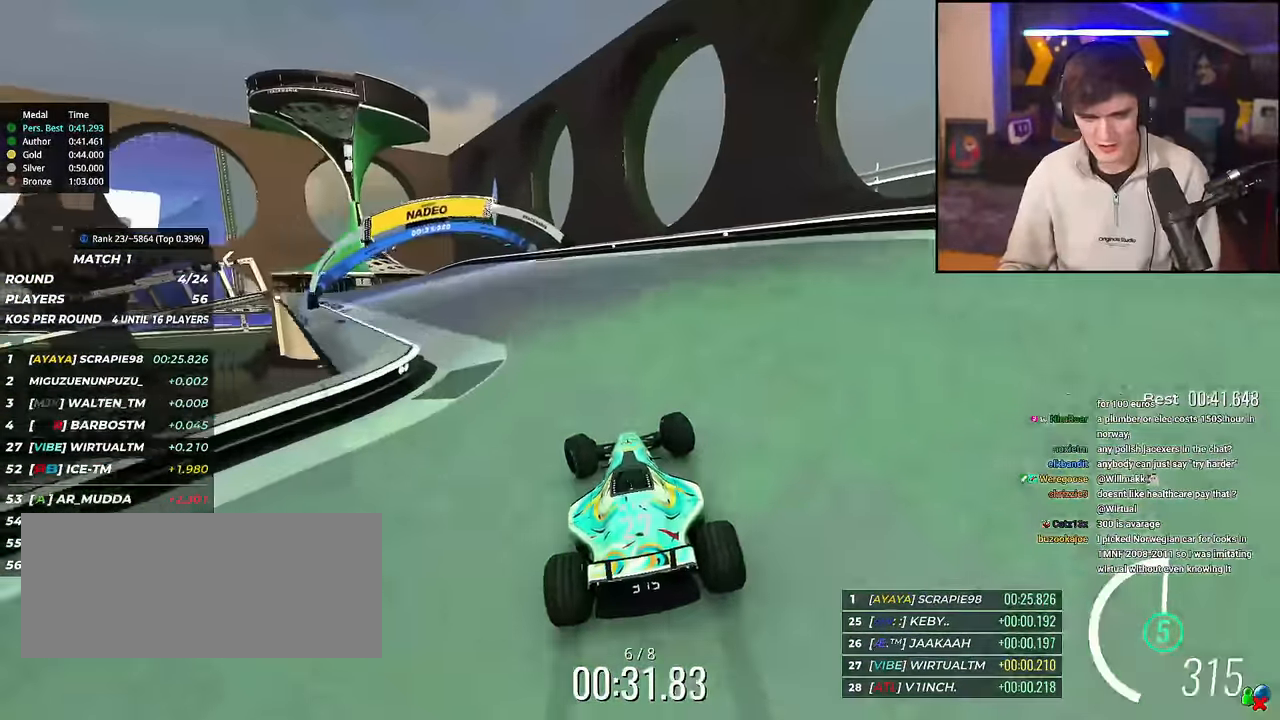
{"keys": ["left", "up"], "events": []}
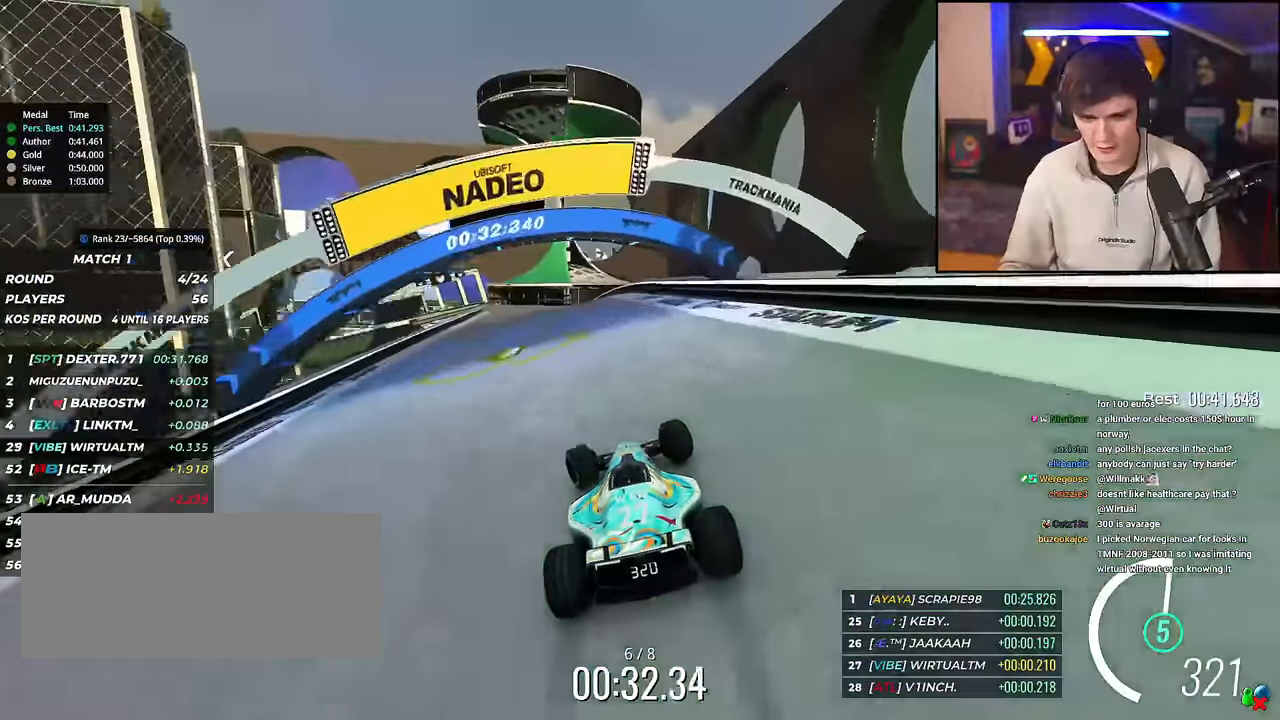
{"keys": ["up"], "events": [[184, "left", "up"]]}
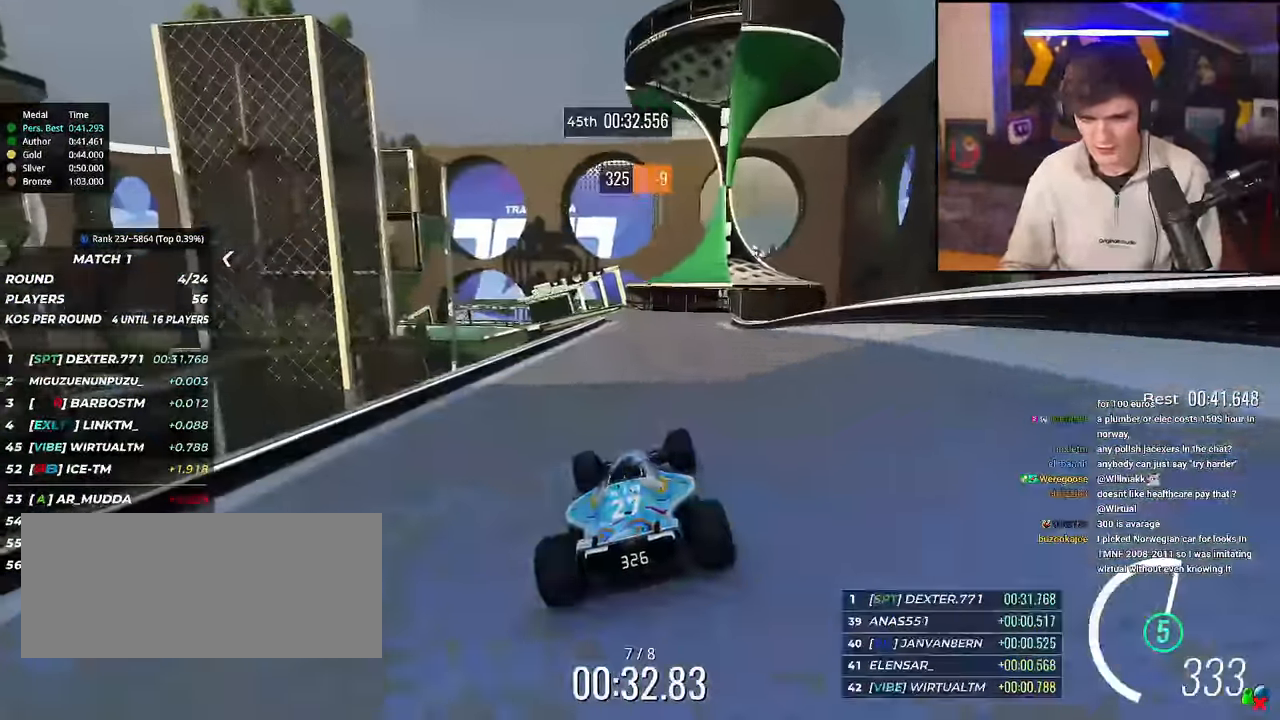
{"keys": ["left", "up"], "events": [[434, "left", "down"]]}
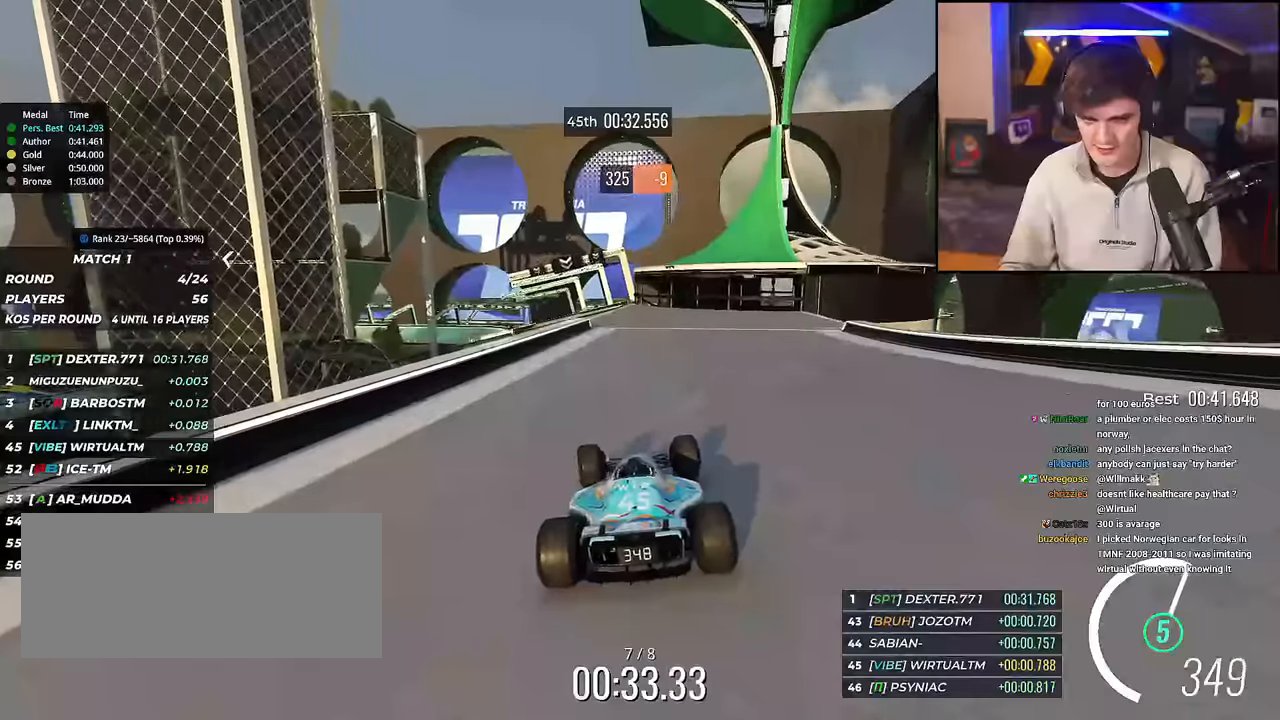
{"keys": ["up"], "events": [[84, "left", "up"], [317, "left", "down"], [434, "left", "up"]]}
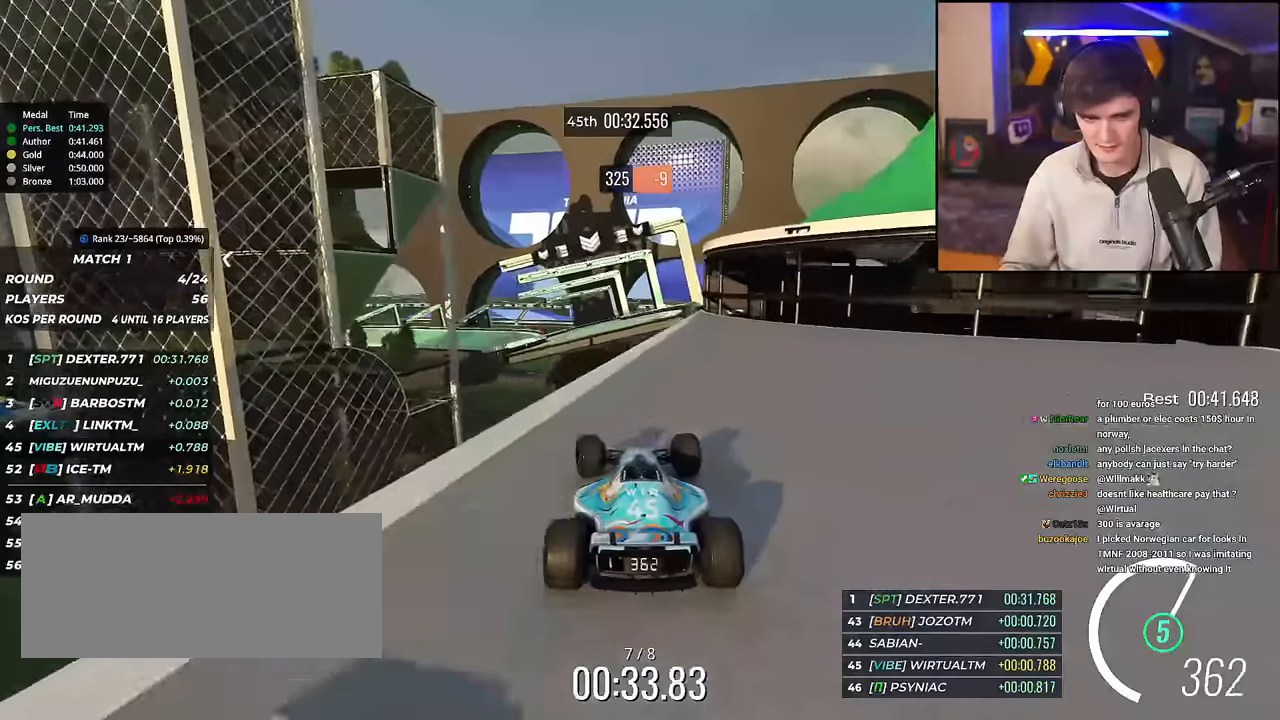
{"keys": ["up"], "events": []}
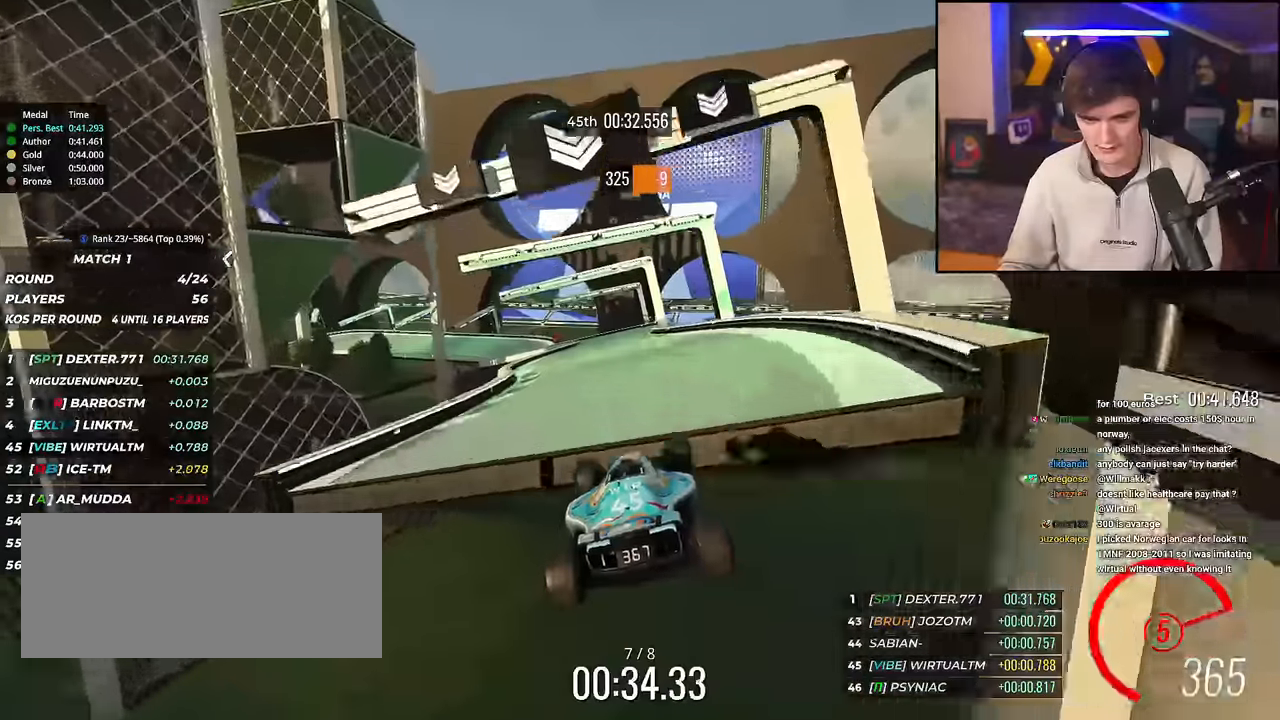
{"keys": ["up"], "events": []}
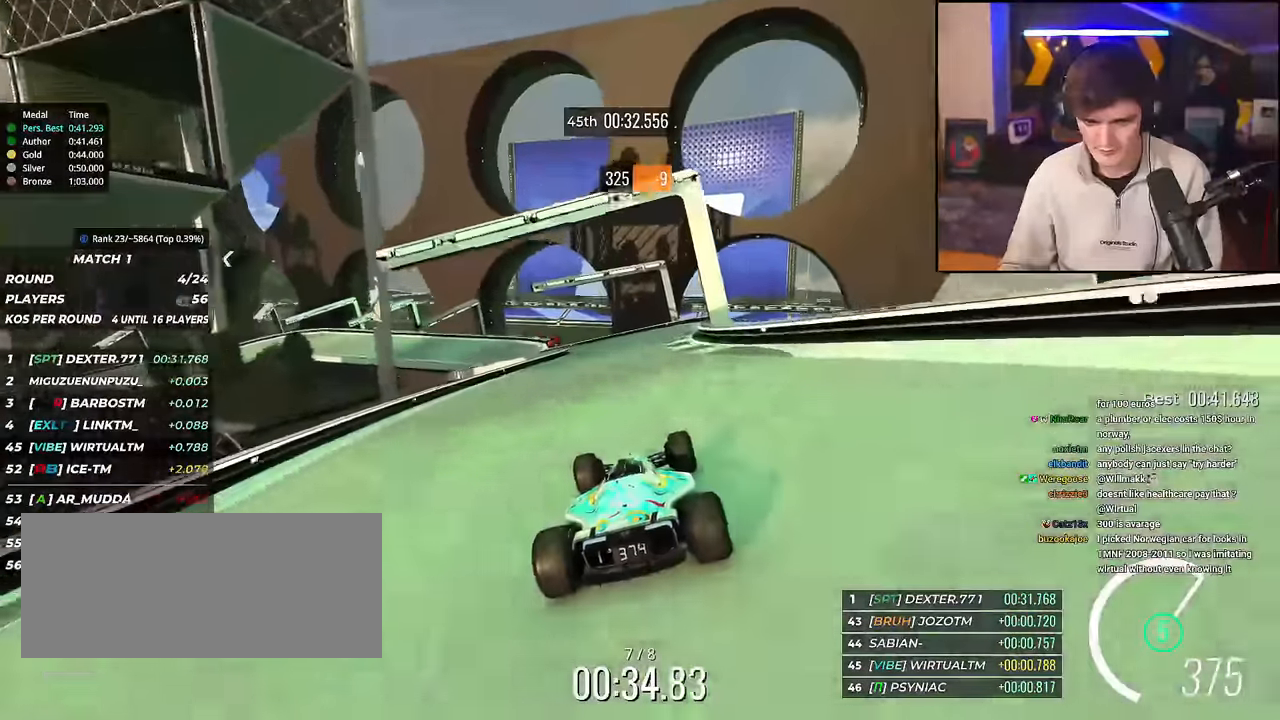
{"keys": ["left", "up"], "events": [[167, "left", "down"], [317, "left", "up"], [350, "left", "down"]]}
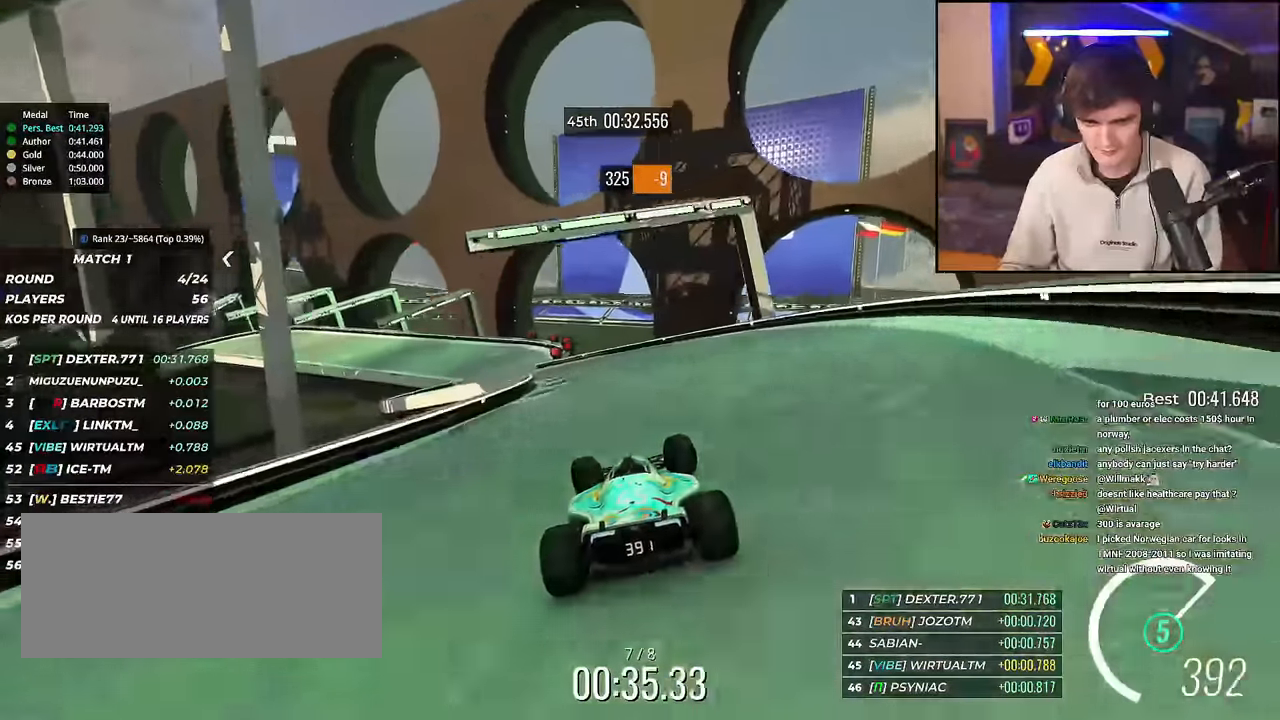
{"keys": ["brake", "left", "up"], "events": [[418, "brake", "down"]]}
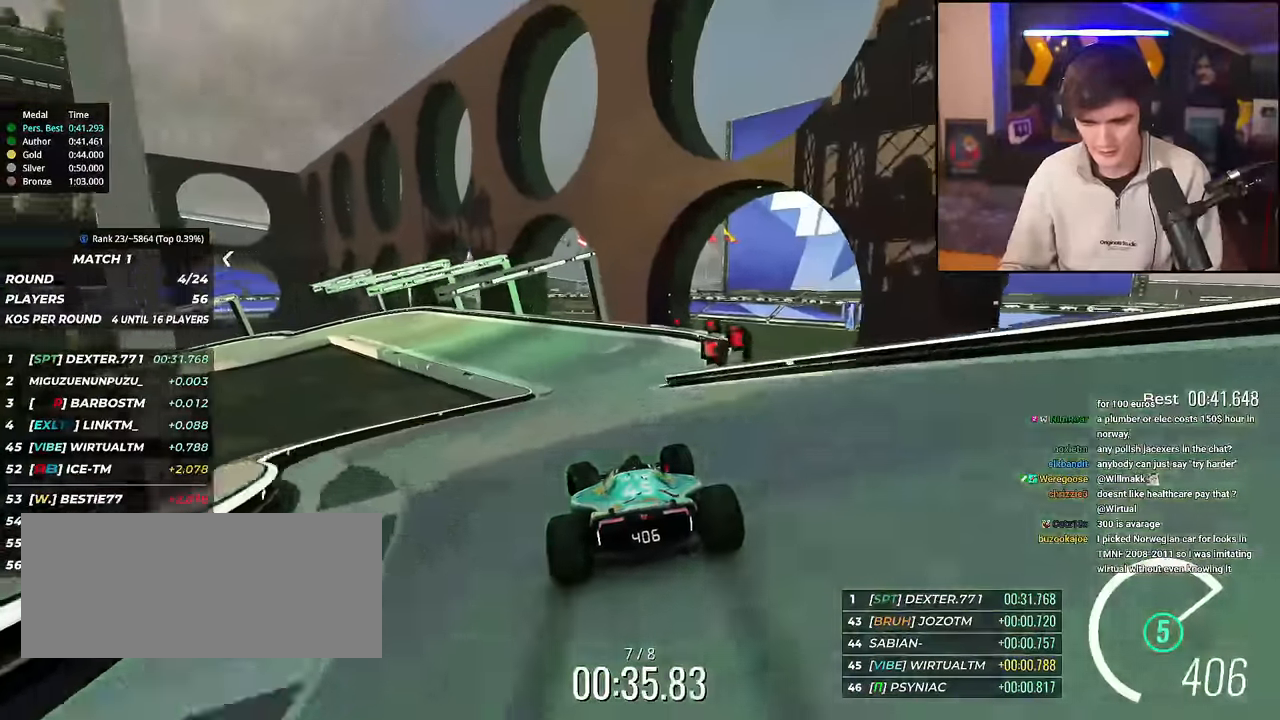
{"keys": ["left", "up"], "events": [[484, "brake", "up"]]}
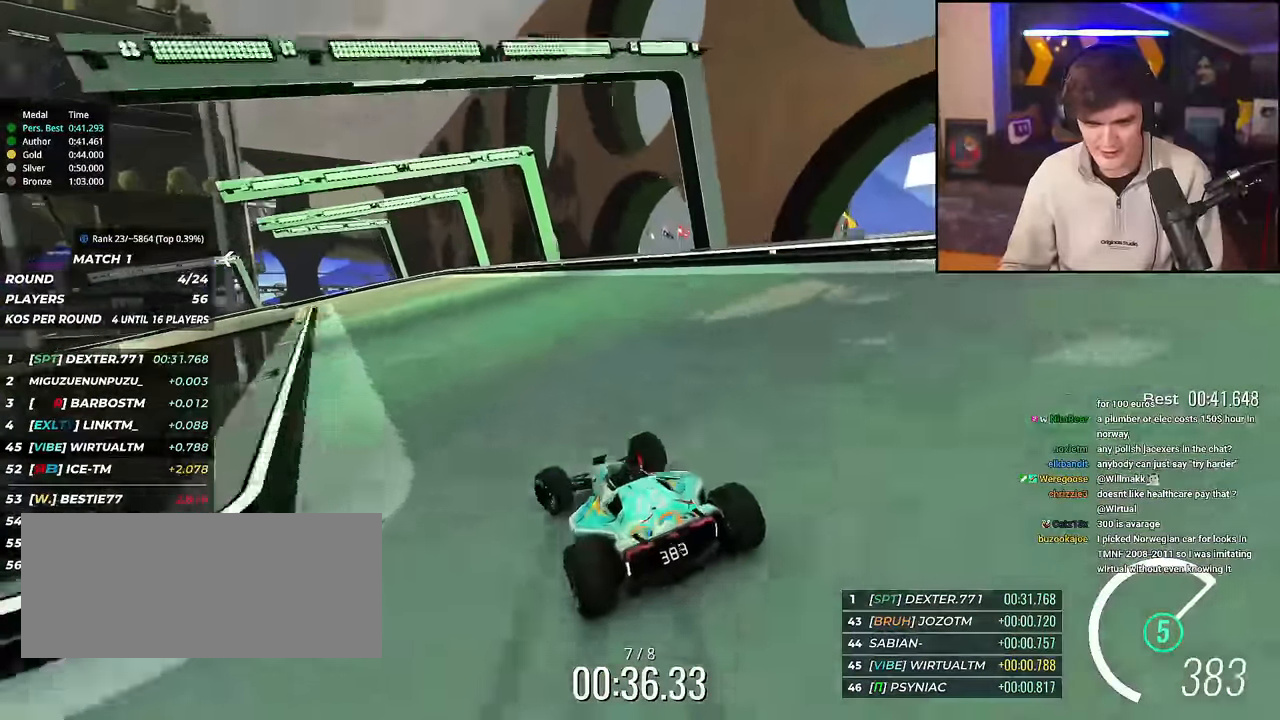
{"keys": ["left", "up"], "events": []}
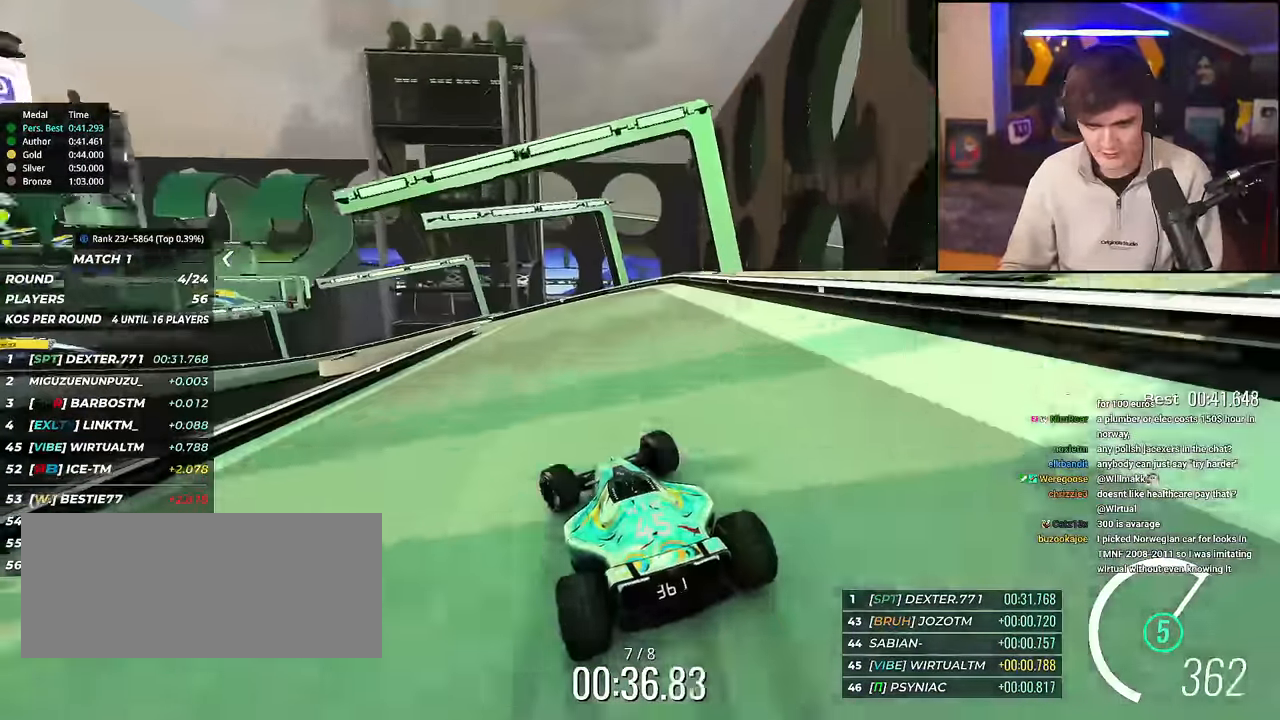
{"keys": ["left", "up"], "events": [[284, "brake", "down"], [417, "brake", "up"]]}
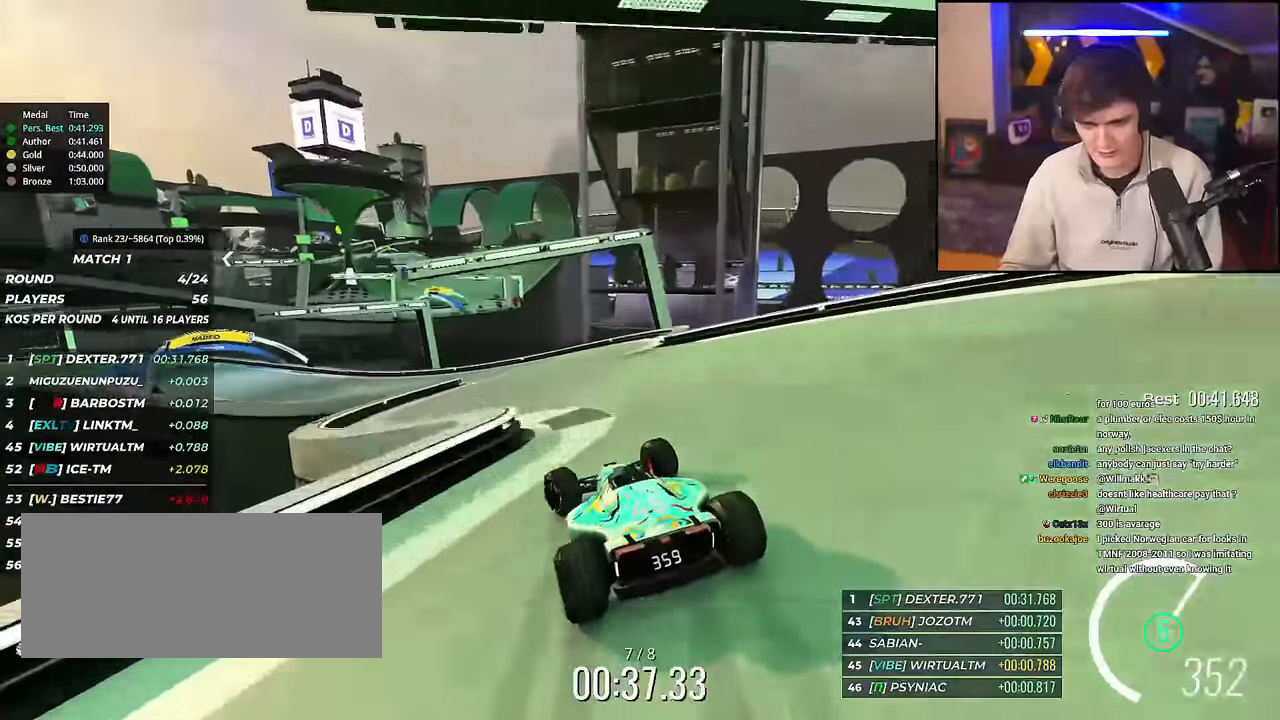
{"keys": ["left", "up"], "events": []}
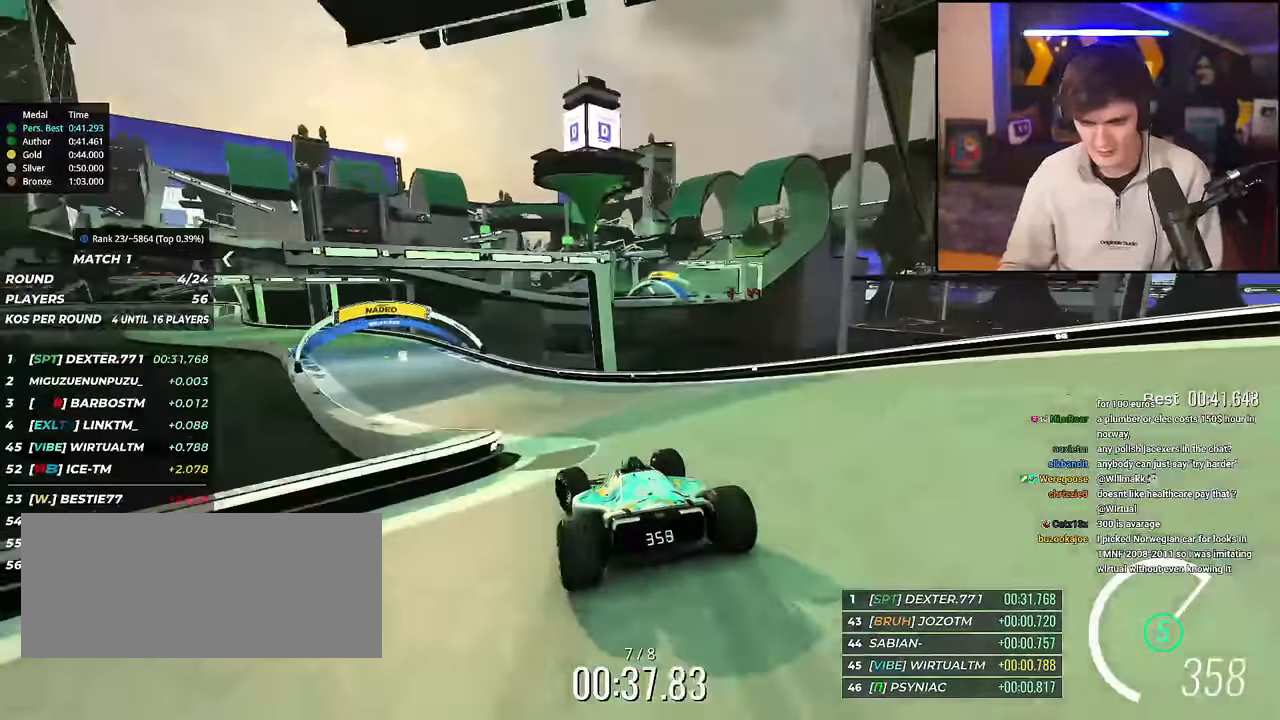
{"keys": ["left", "up"], "events": [[83, "left", "up"], [133, "left", "down"]]}
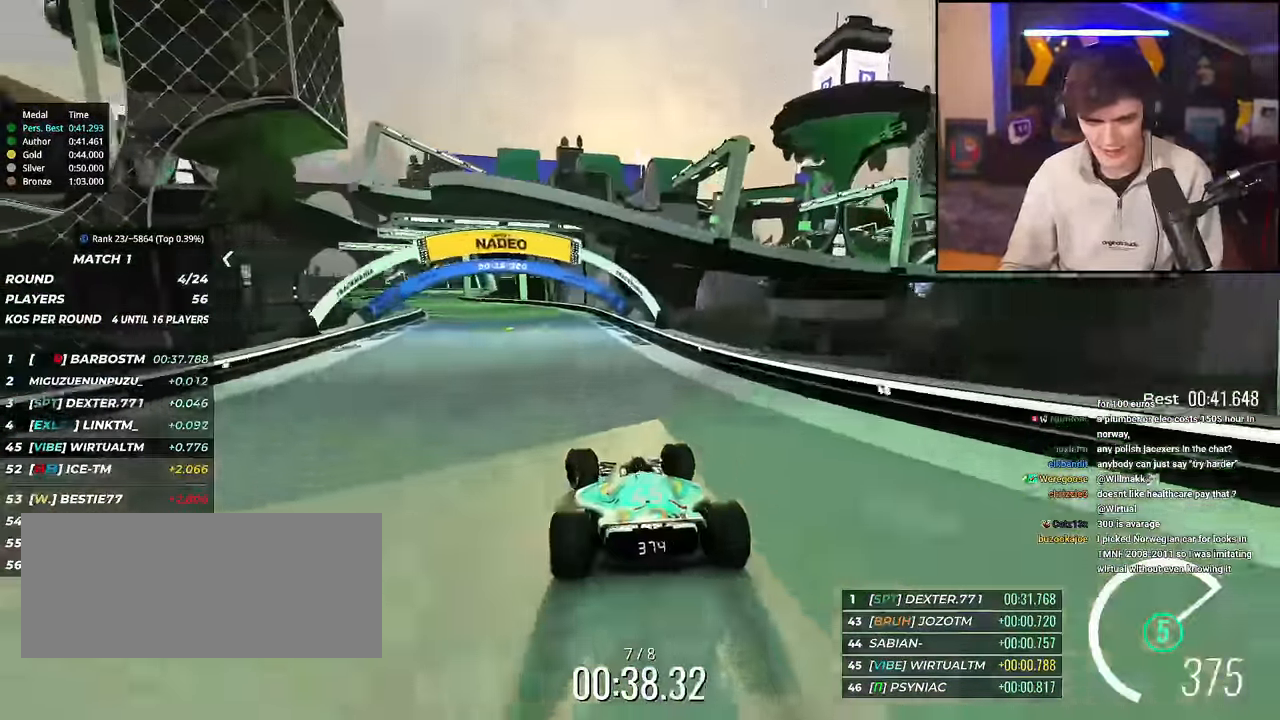
{"keys": ["up"], "events": [[350, "left", "up"]]}
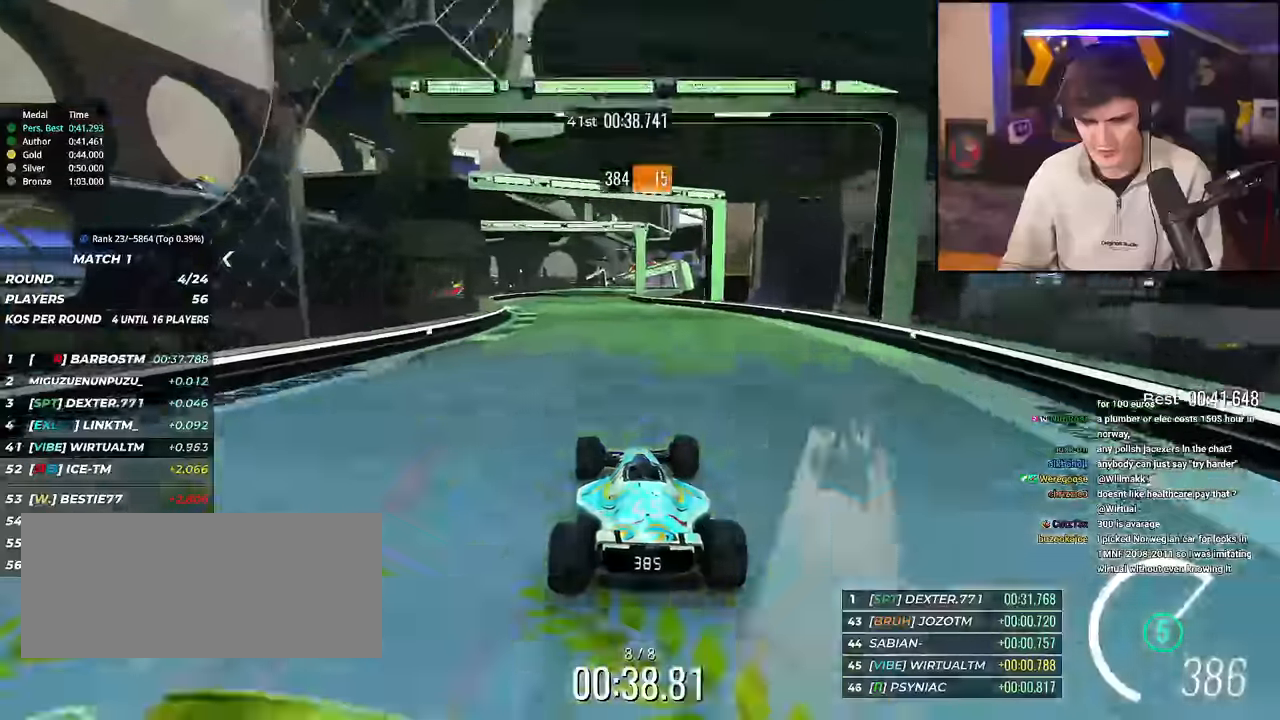
{"keys": ["right", "up"], "events": [[33, "left", "down"], [83, "left", "up"], [167, "right", "down"], [250, "right", "up"], [484, "right", "down"]]}
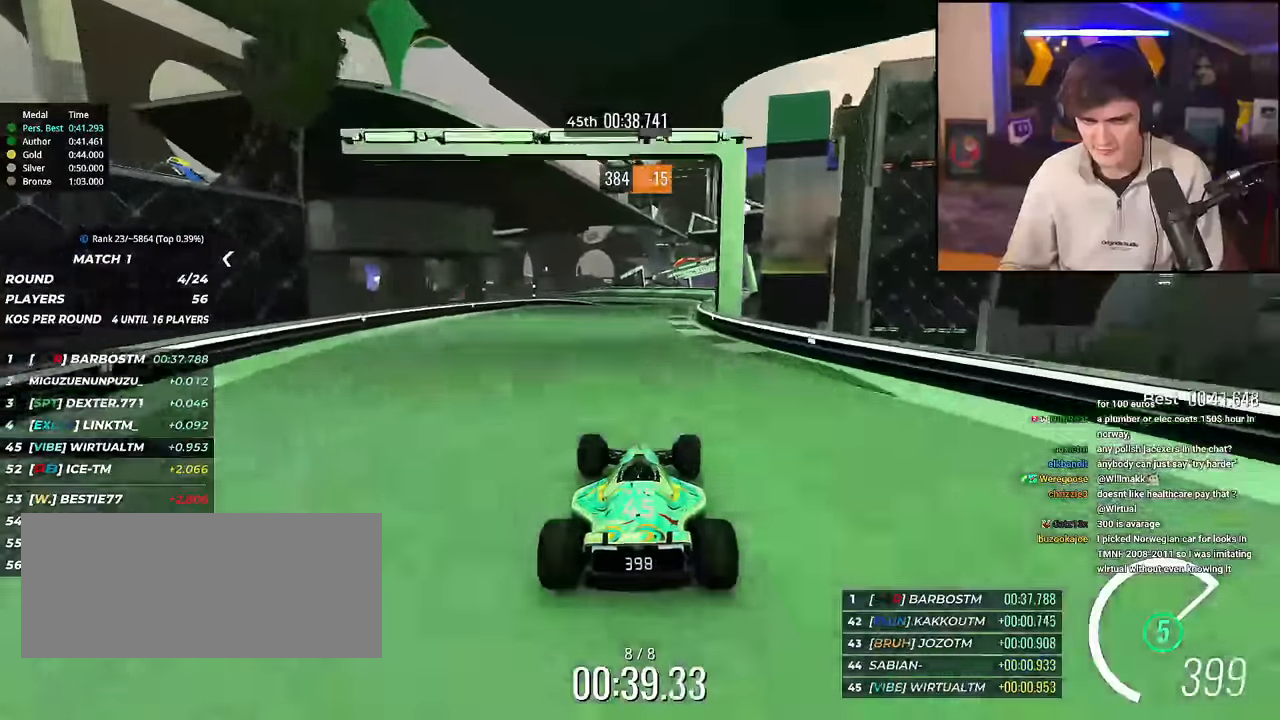
{"keys": ["left", "up"], "events": [[84, "right", "up"], [217, "right", "down"], [367, "right", "up"], [501, "left", "down"]]}
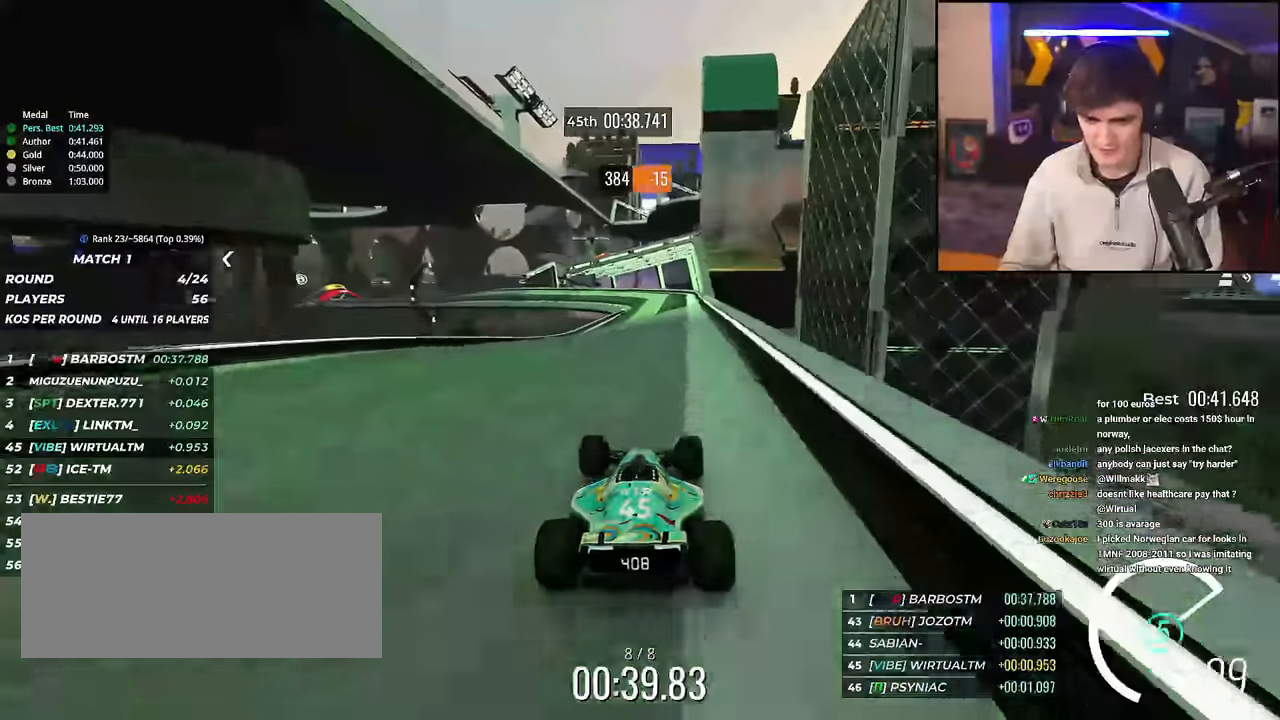
{"keys": ["up"], "events": [[50, "left", "up"], [333, "left", "down"], [417, "left", "up"]]}
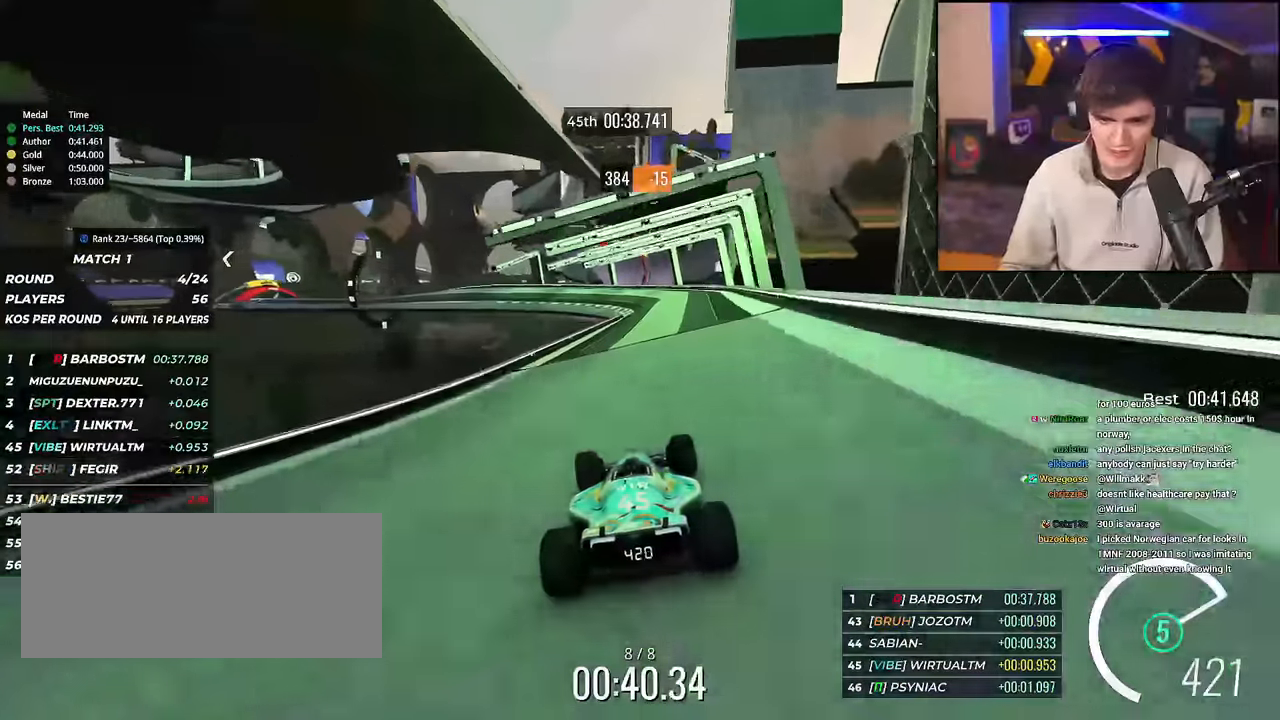
{"keys": ["up"], "events": [[150, "right", "down"], [351, "right", "up"], [434, "left", "down"], [484, "left", "up"]]}
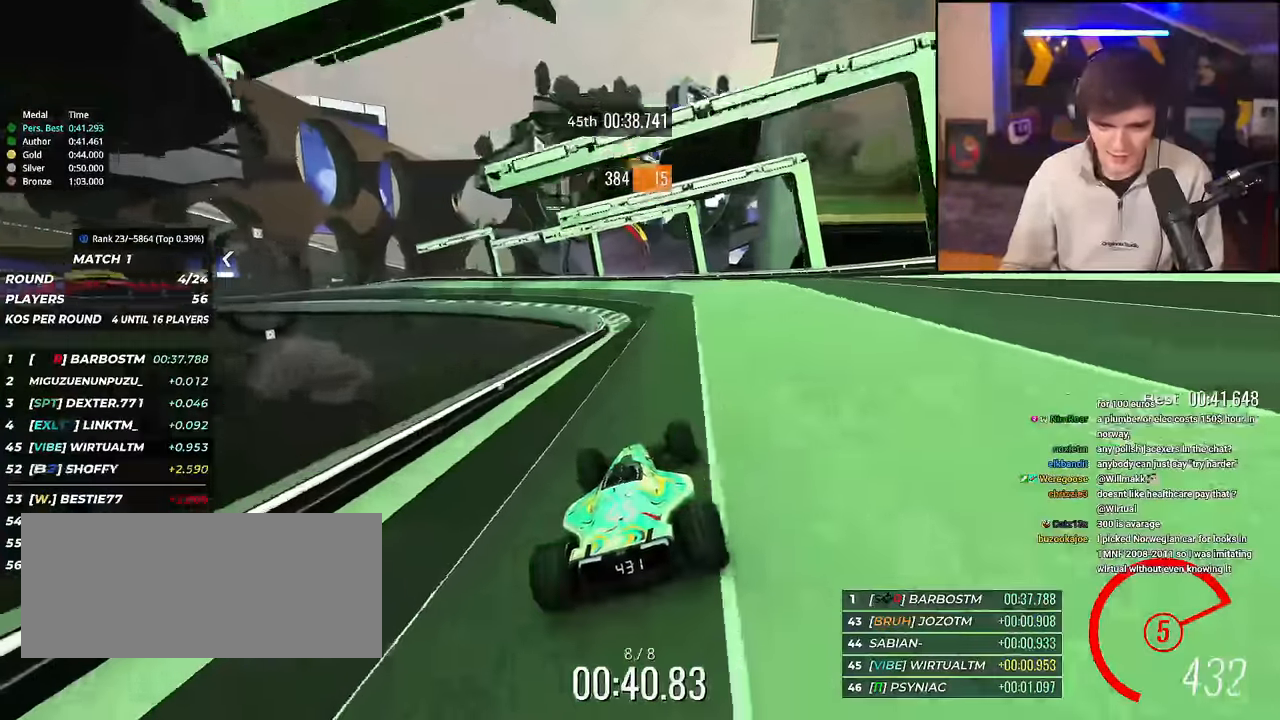
{"keys": ["up"], "events": [[400, "left", "down"], [450, "left", "up"]]}
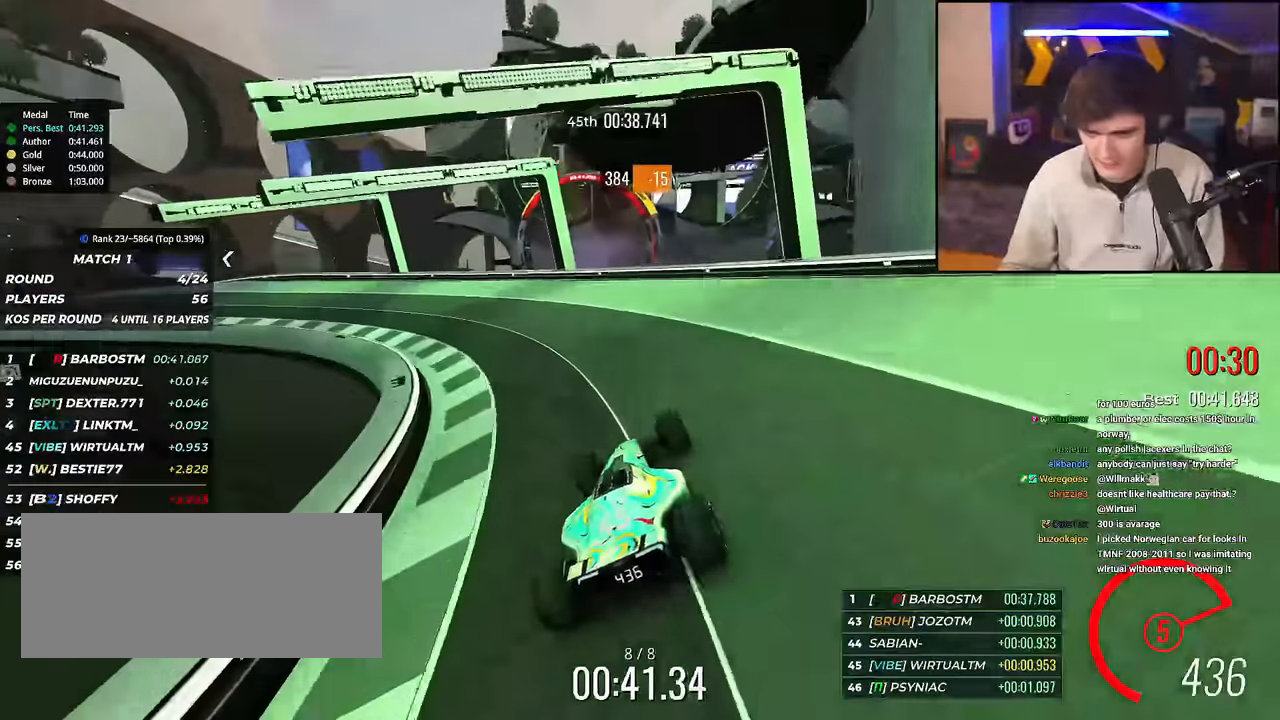
{"keys": ["up"], "events": []}
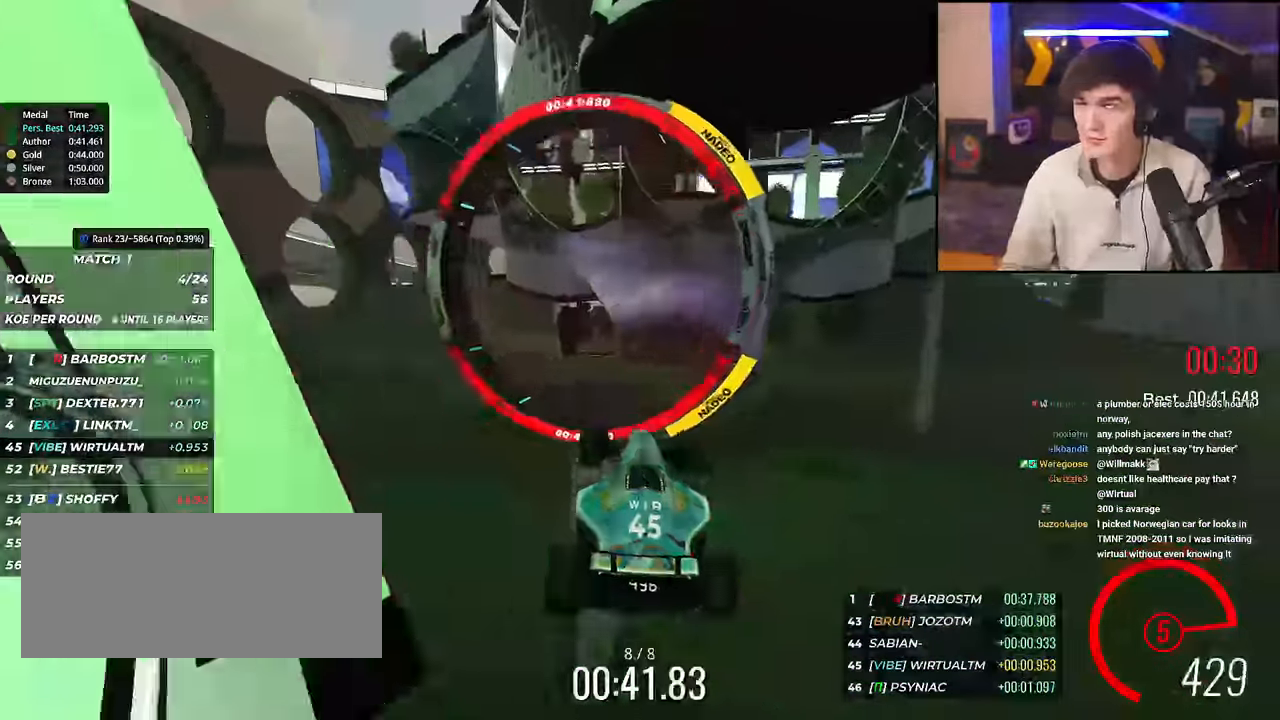
{"keys": [], "events": [[384, "up", "up"]]}